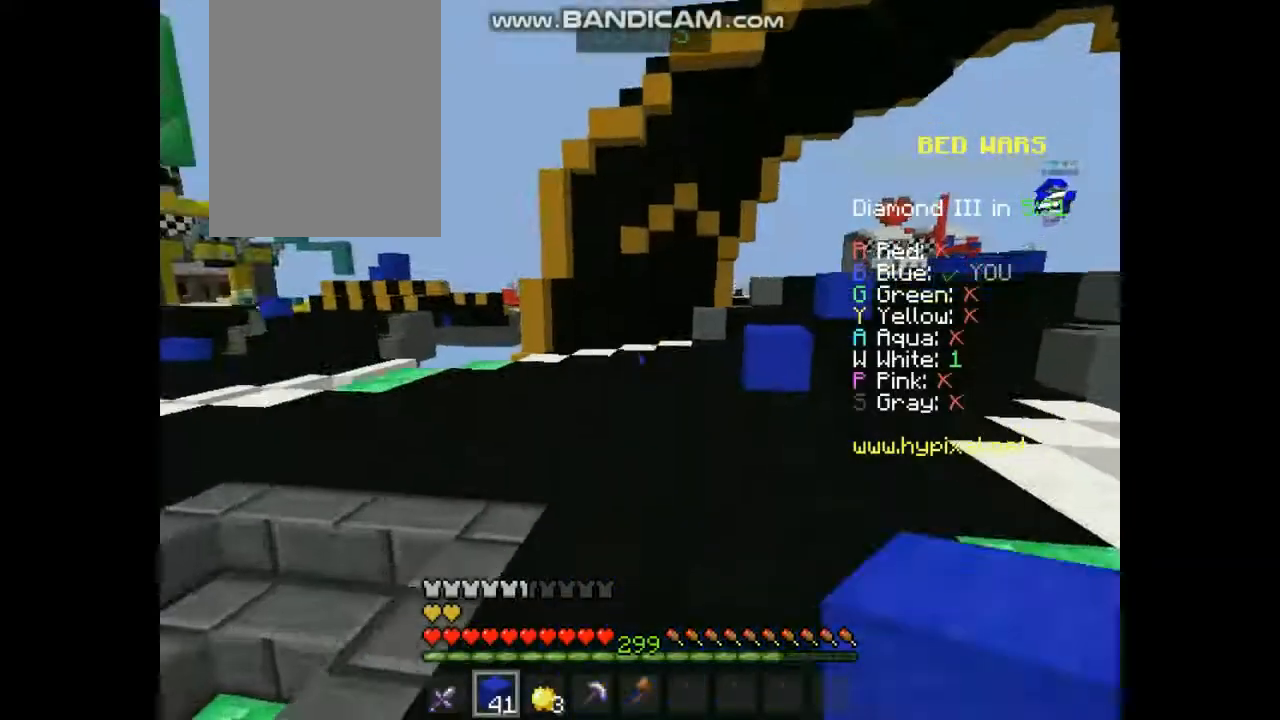
Gameplay with keyboard and mouse; each line is a JSON object with the keys and mouse buttons held at the frame after it. "events" lists presses ("down") and releases ("up") of "down", "left", "right", "space", "up", "mouse_left" and "mouse_right" between this image and that frame as [ms after this image, input, new state], when the widget could be followed in between. "mouse_left", "mouse_right" = the "left", "right" buttons of the "mouse" list. No other keys are recorded. Fast repeated clicks can show as one long hold. Mouse movement is not recorded.
{"keys": ["up"], "mouse": [], "events": [[168, "mouse_left", "up"], [236, "right", "down"], [269, "space", "up"], [370, "right", "up"]]}
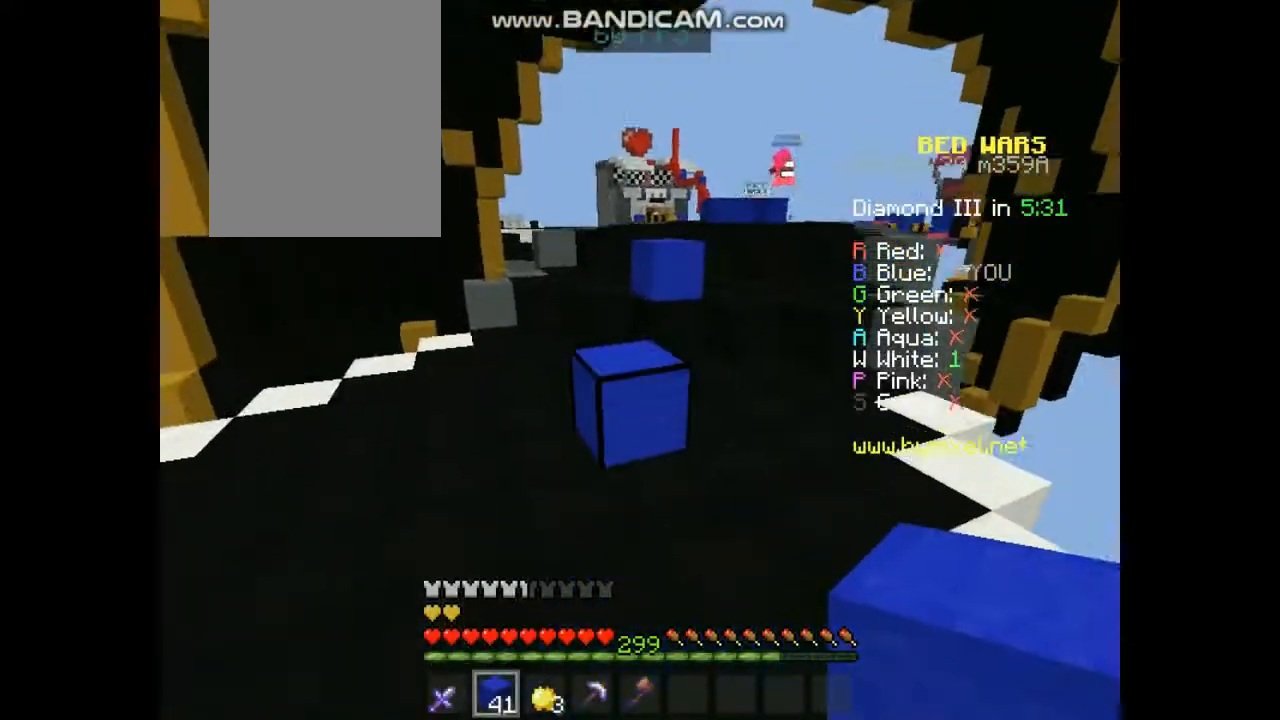
{"keys": ["right", "up"], "mouse": []}
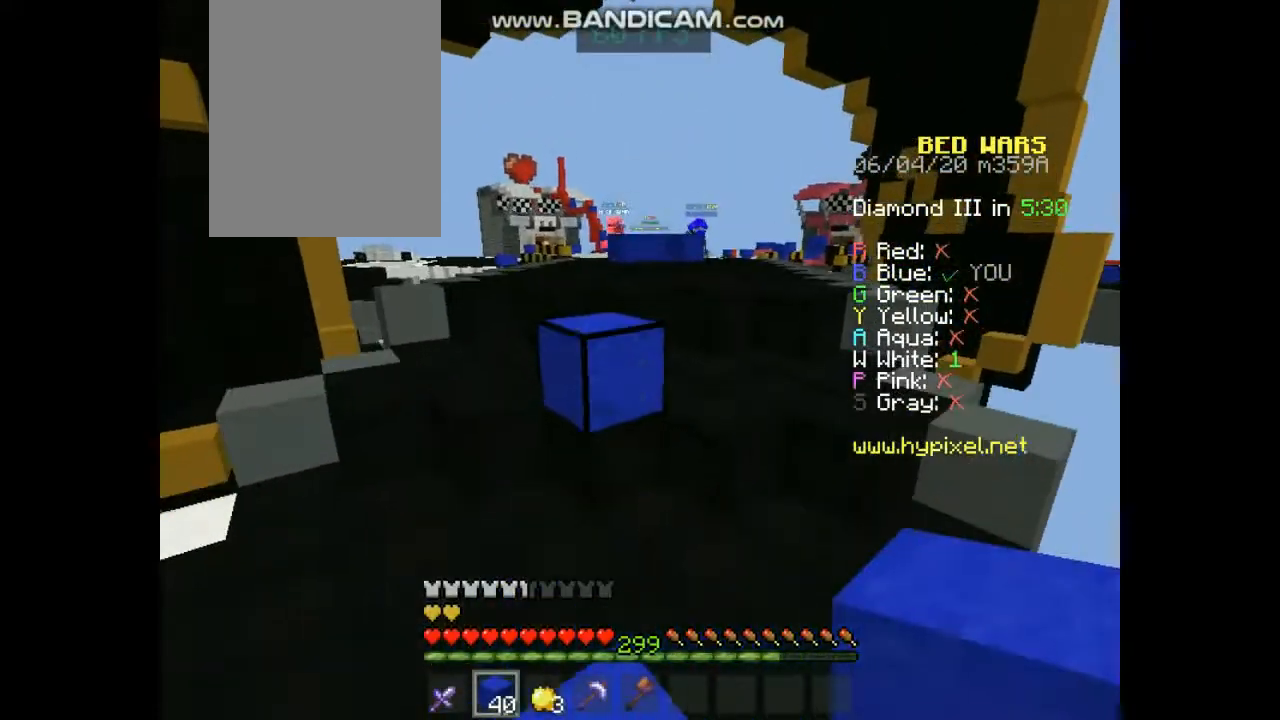
{"keys": ["up"], "mouse": [], "events": [[134, "mouse_right", "down"], [134, "right", "up"], [235, "space", "down"], [403, "mouse_right", "up"], [471, "space", "up"]]}
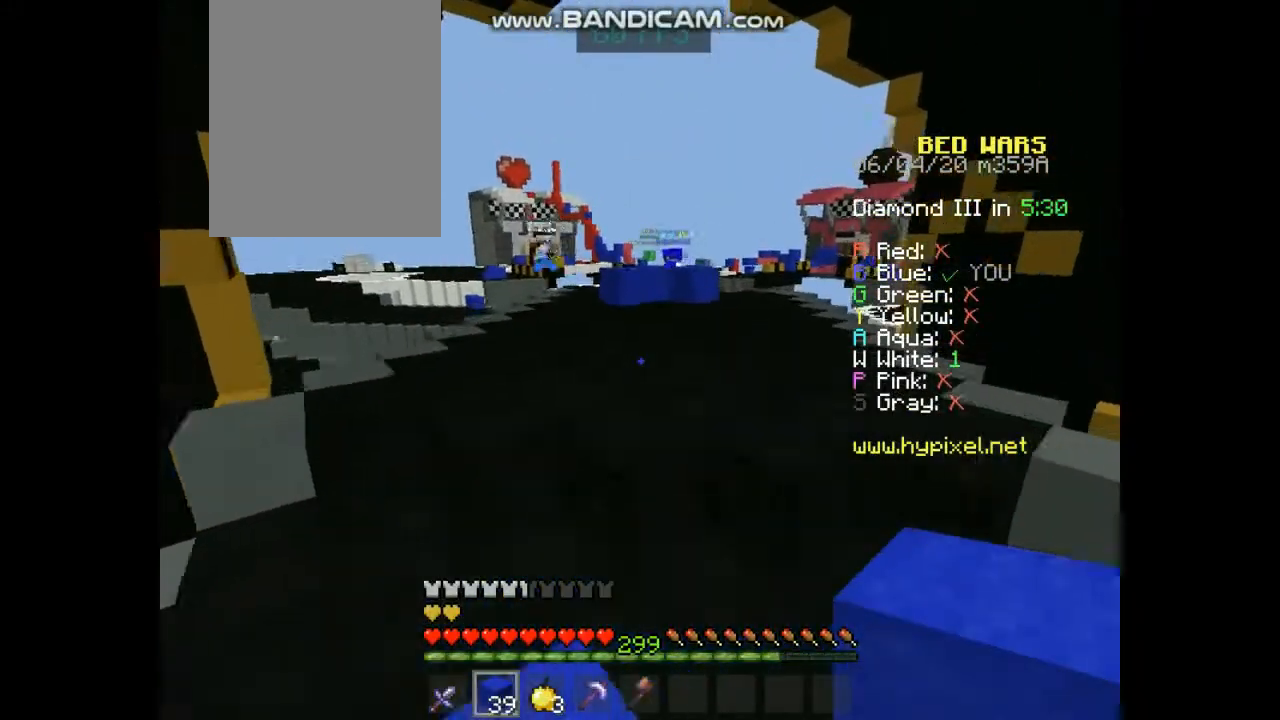
{"keys": ["up"], "mouse": [], "events": [[135, "space", "down"], [471, "space", "up"]]}
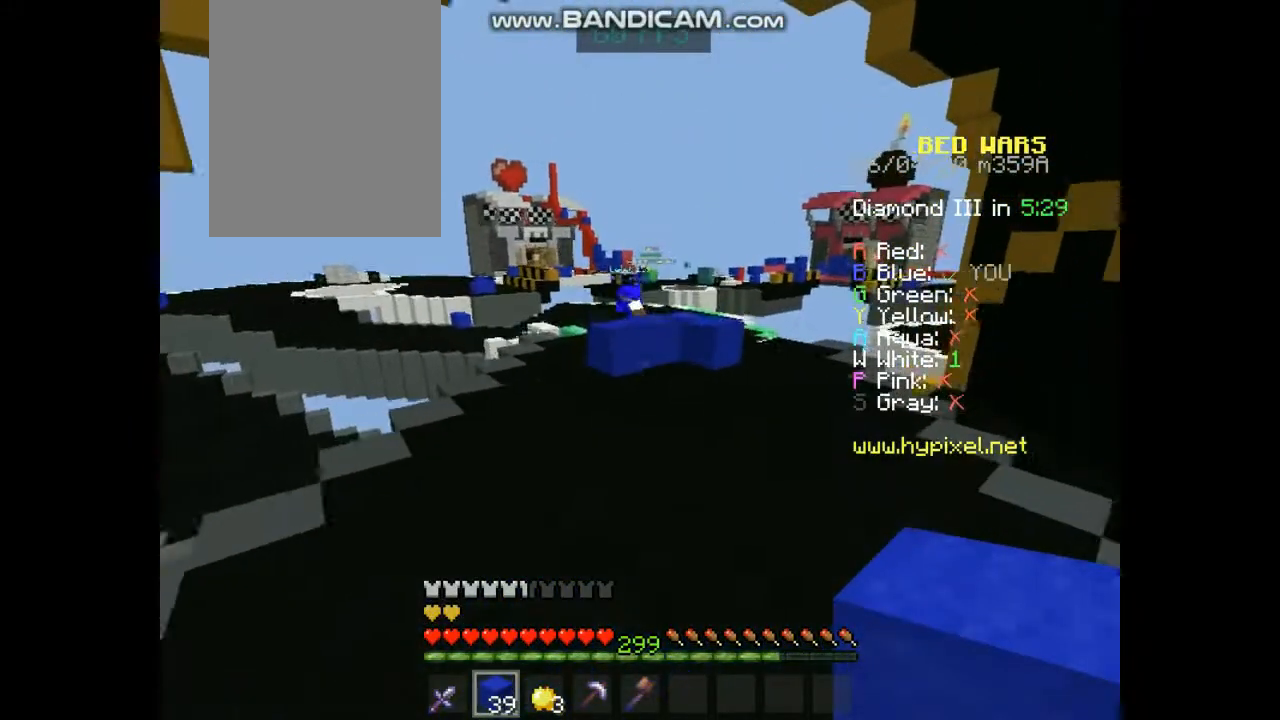
{"keys": ["up"], "mouse": [], "events": [[135, "space", "down"], [471, "space", "up"]]}
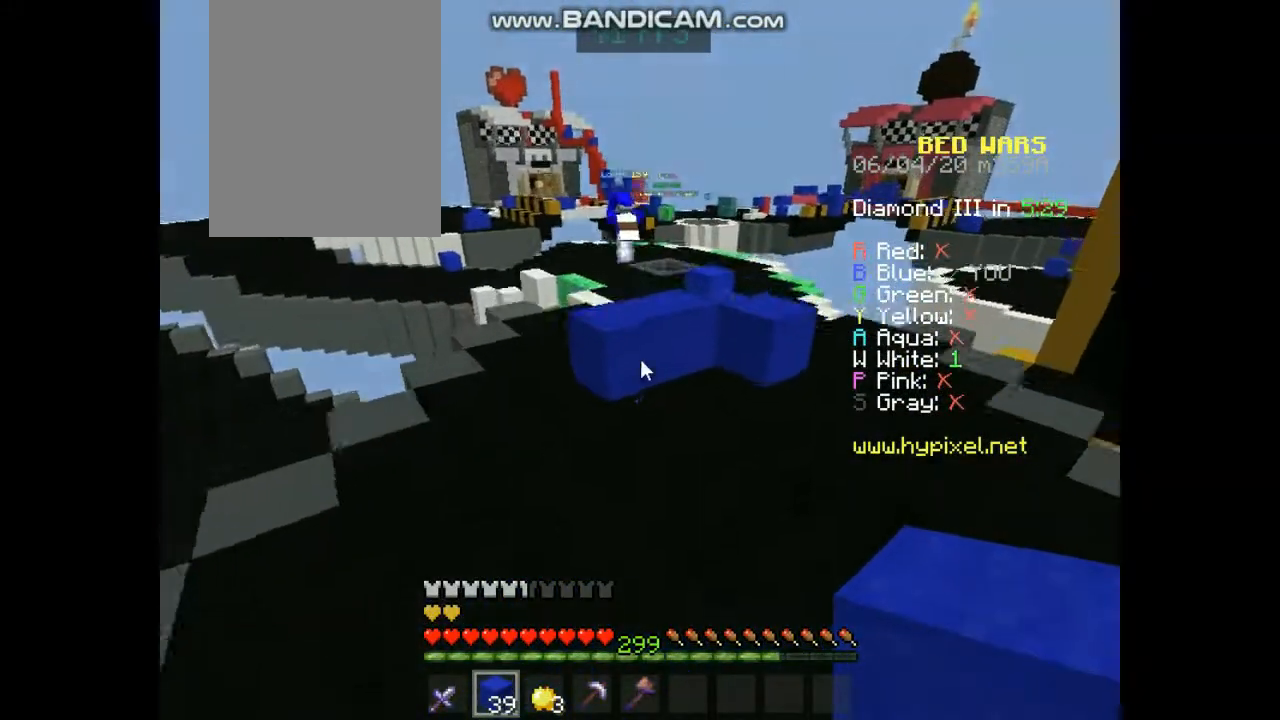
{"keys": [], "mouse": [], "events": [[135, "up", "up"]]}
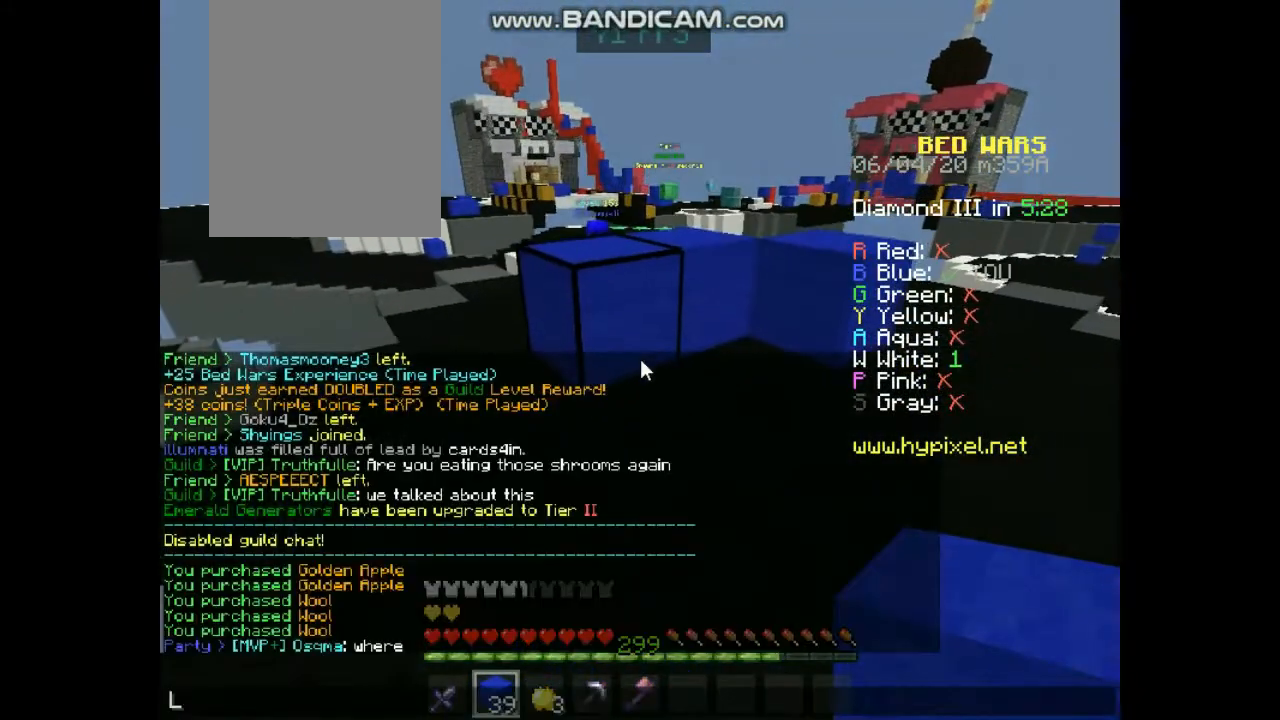
{"keys": [], "mouse": [], "events": []}
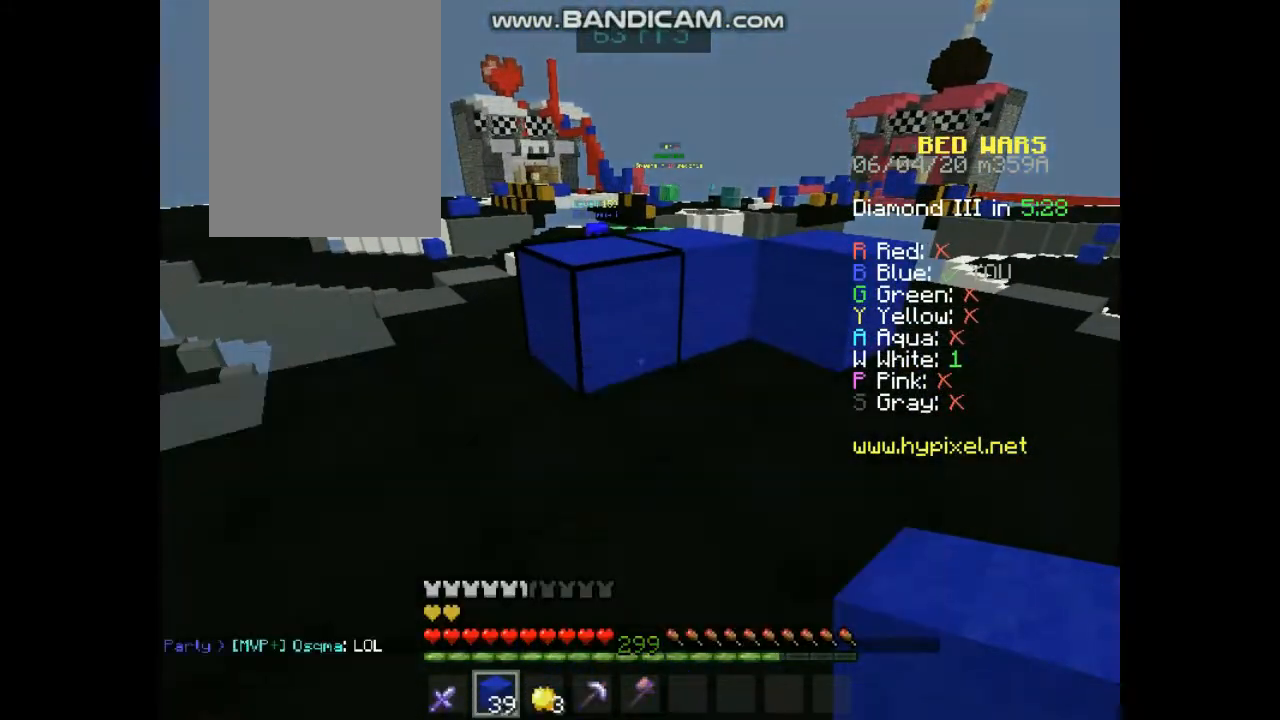
{"keys": [], "mouse": [], "events": []}
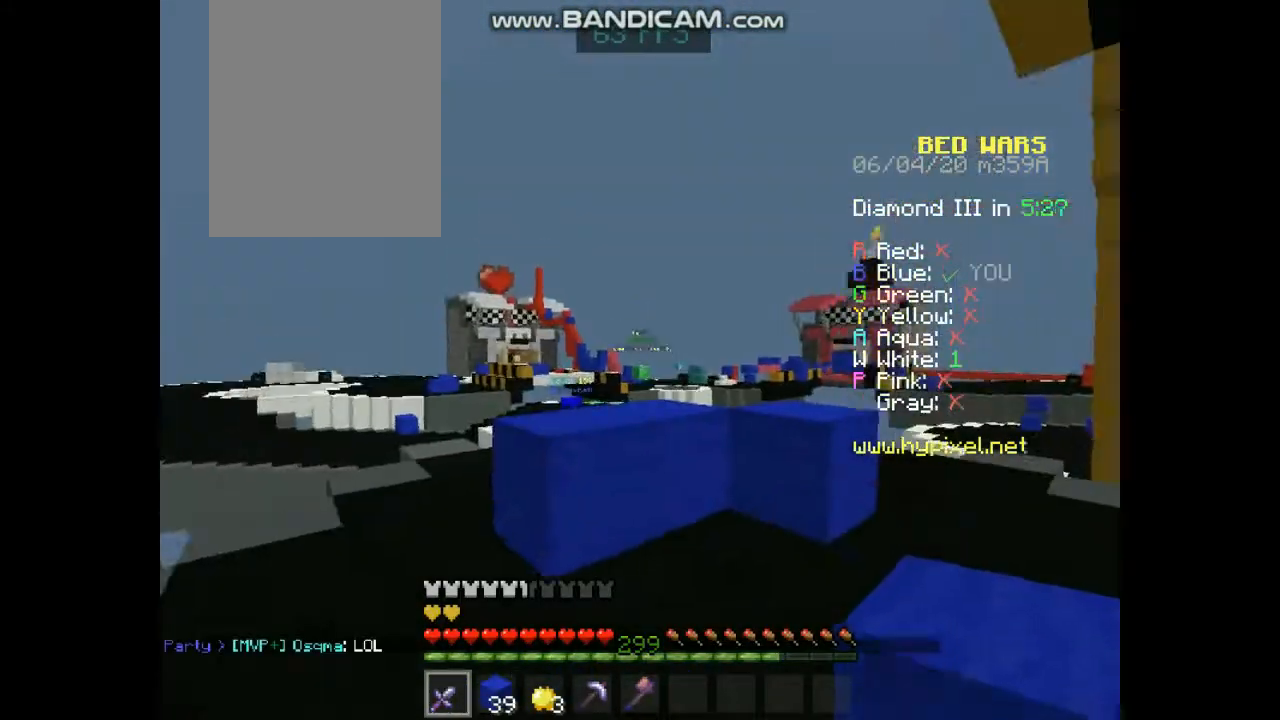
{"keys": [], "mouse": ["right"], "events": [[371, "mouse_right", "down"]]}